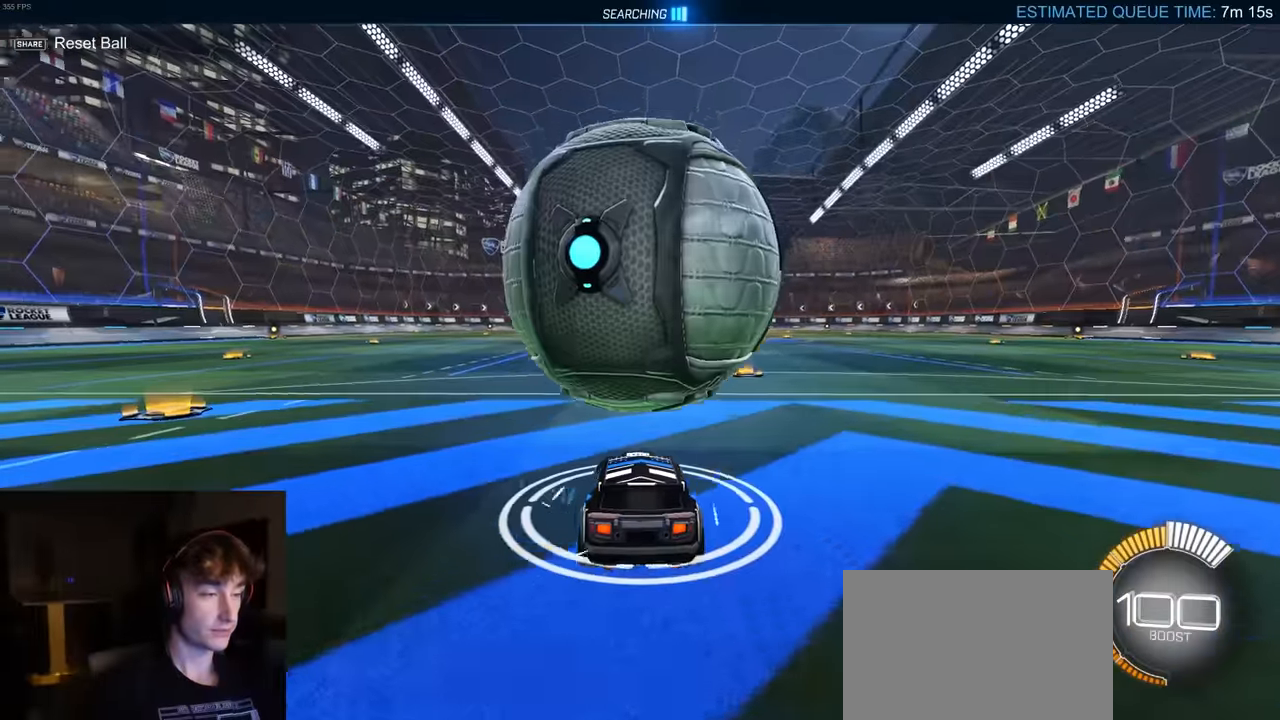
Gameplay with a controller (PlayStation layout); each line is a JSON object with the inputs held at the frame after it. "events" lists button and stick changes between this image and that frame as [ms after this image, input, new state], when the widget could be followed in between. Not read: SELECT.
{"buttons": ["L1", "R2"], "left_stick": "right", "right_stick": "center", "events": [[183, "left_stick", "center"], [200, "R2", "down"], [433, "R2", "up"], [433, "left_stick", "right"], [483, "L1", "down"], [500, "R2", "down"]]}
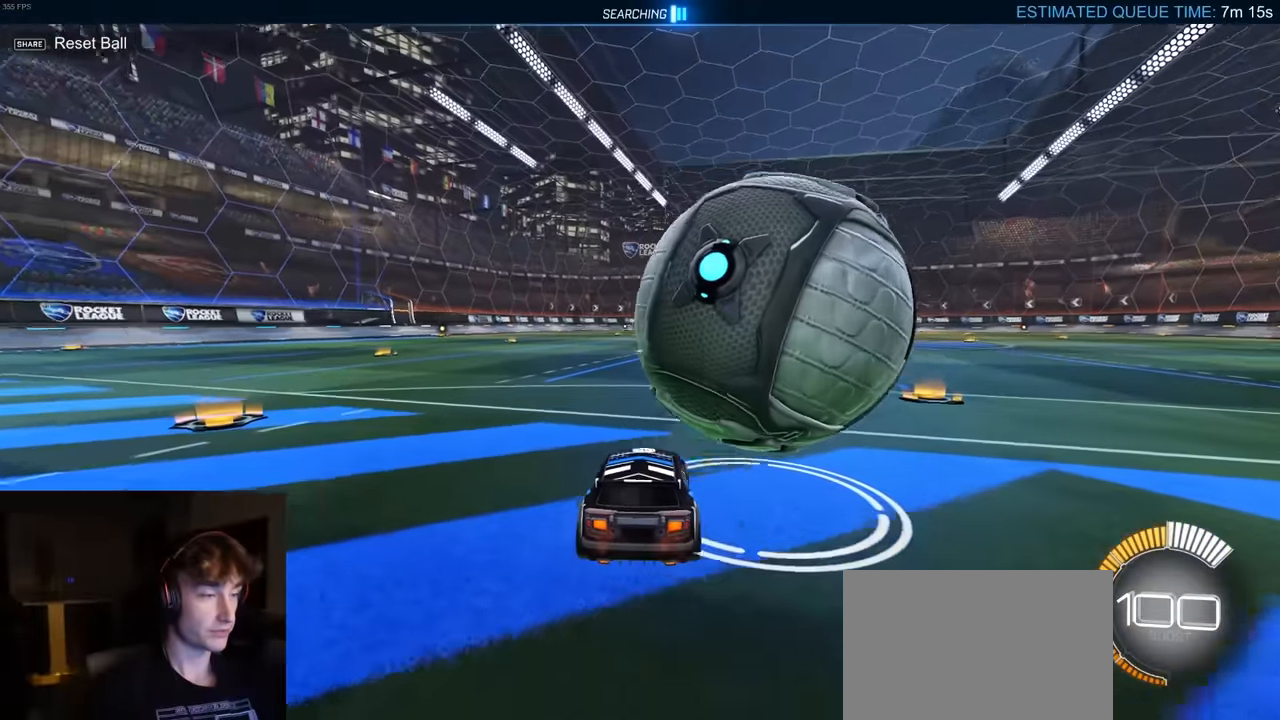
{"buttons": ["R1", "R2"], "left_stick": "center", "right_stick": "center", "events": [[133, "L1", "up"], [150, "R1", "down"], [500, "left_stick", "center"]]}
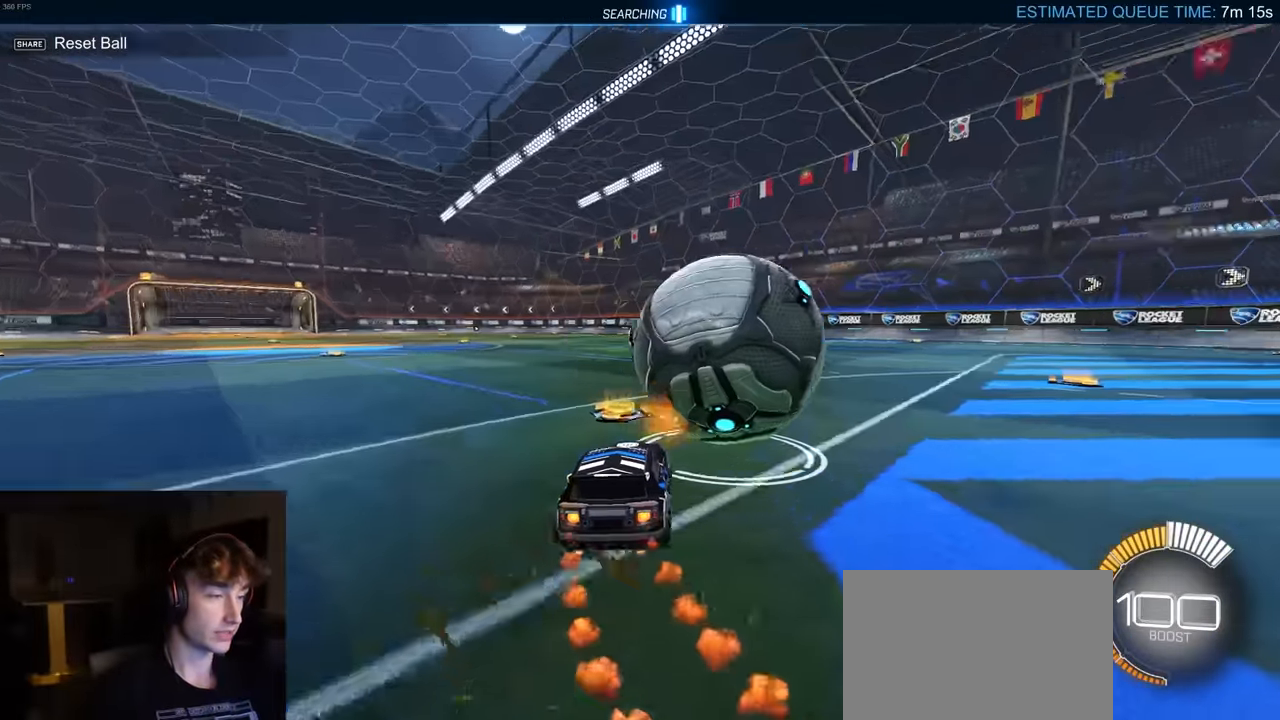
{"buttons": ["R2"], "left_stick": "center", "right_stick": "center", "events": [[267, "left_stick", "right"], [383, "R1", "up"], [500, "left_stick", "center"]]}
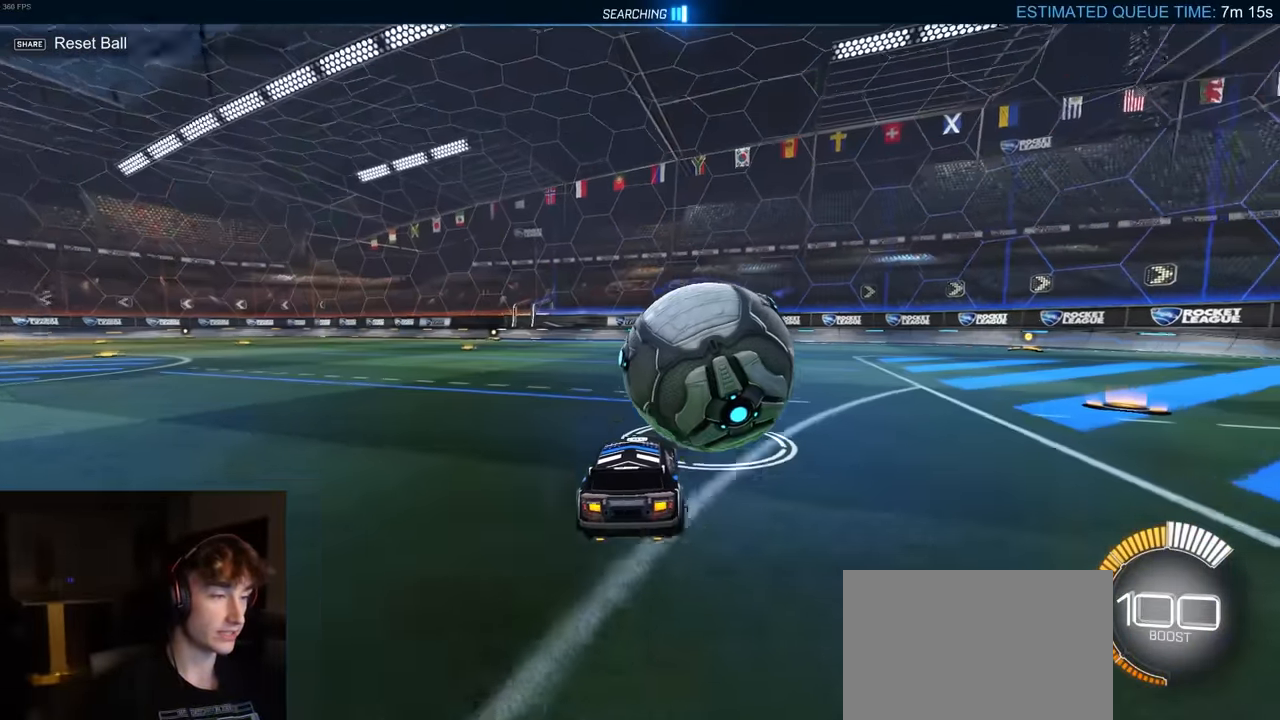
{"buttons": ["R2"], "left_stick": "center", "right_stick": "center", "events": [[33, "R1", "down"], [150, "R1", "up"], [267, "R1", "down"], [450, "R1", "up"]]}
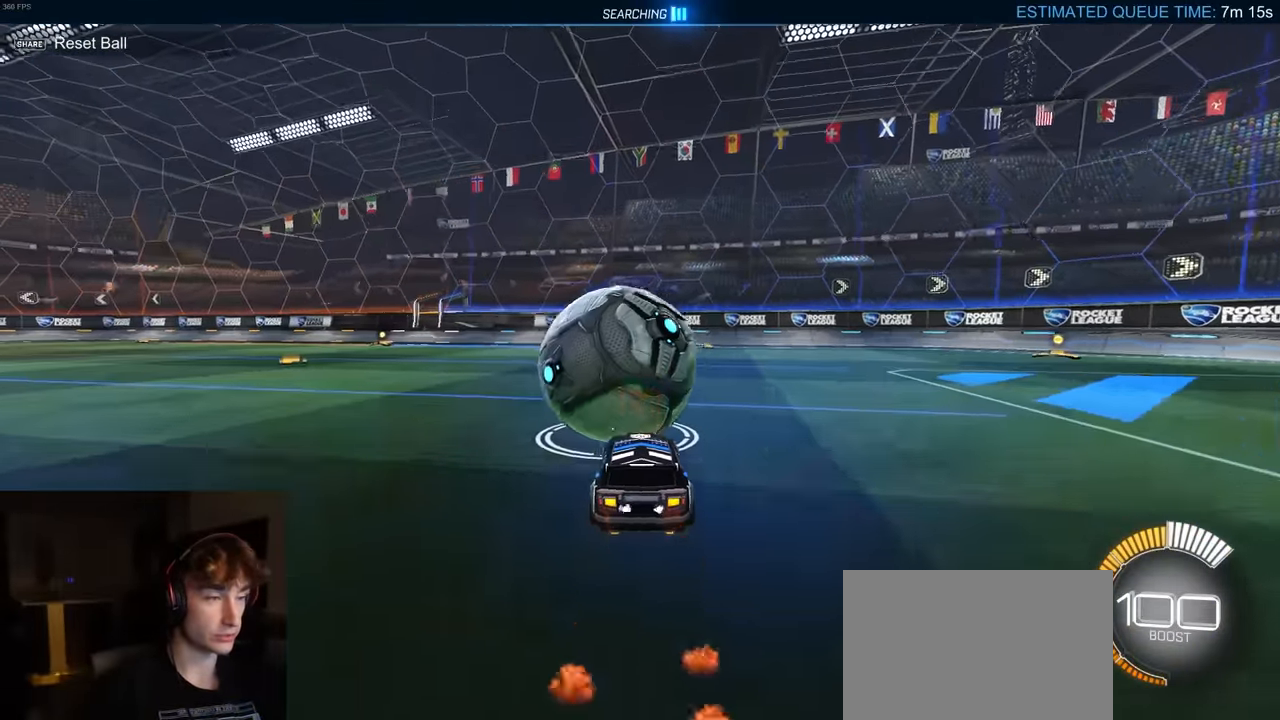
{"buttons": [], "left_stick": "right", "right_stick": "center", "events": [[17, "R1", "down"], [83, "left_stick", "left"], [100, "TRIANGLE", "down"], [200, "R1", "up"], [200, "left_stick", "center"], [233, "TRIANGLE", "up"], [317, "left_stick", "right"], [417, "R2", "up"]]}
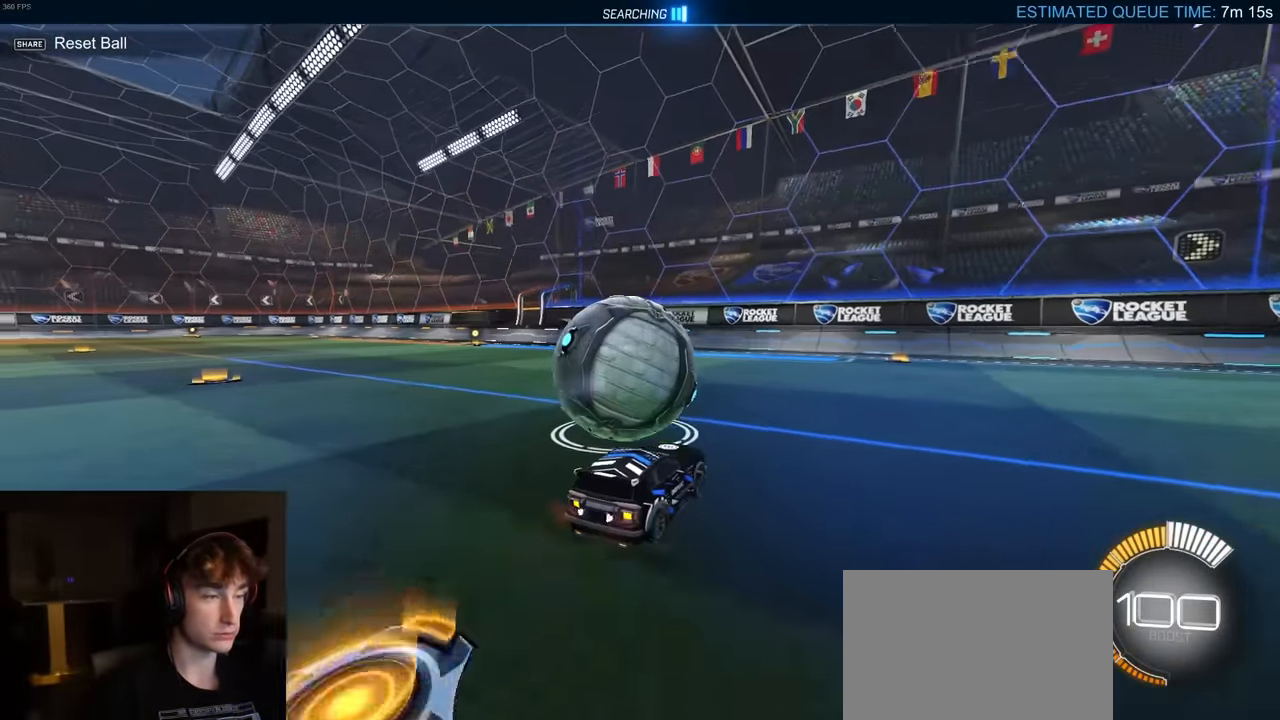
{"buttons": ["R2"], "left_stick": "center", "right_stick": "center", "events": [[17, "R2", "down"], [33, "left_stick", "center"], [250, "R1", "down"], [267, "left_stick", "left"], [383, "R1", "up"], [500, "left_stick", "center"]]}
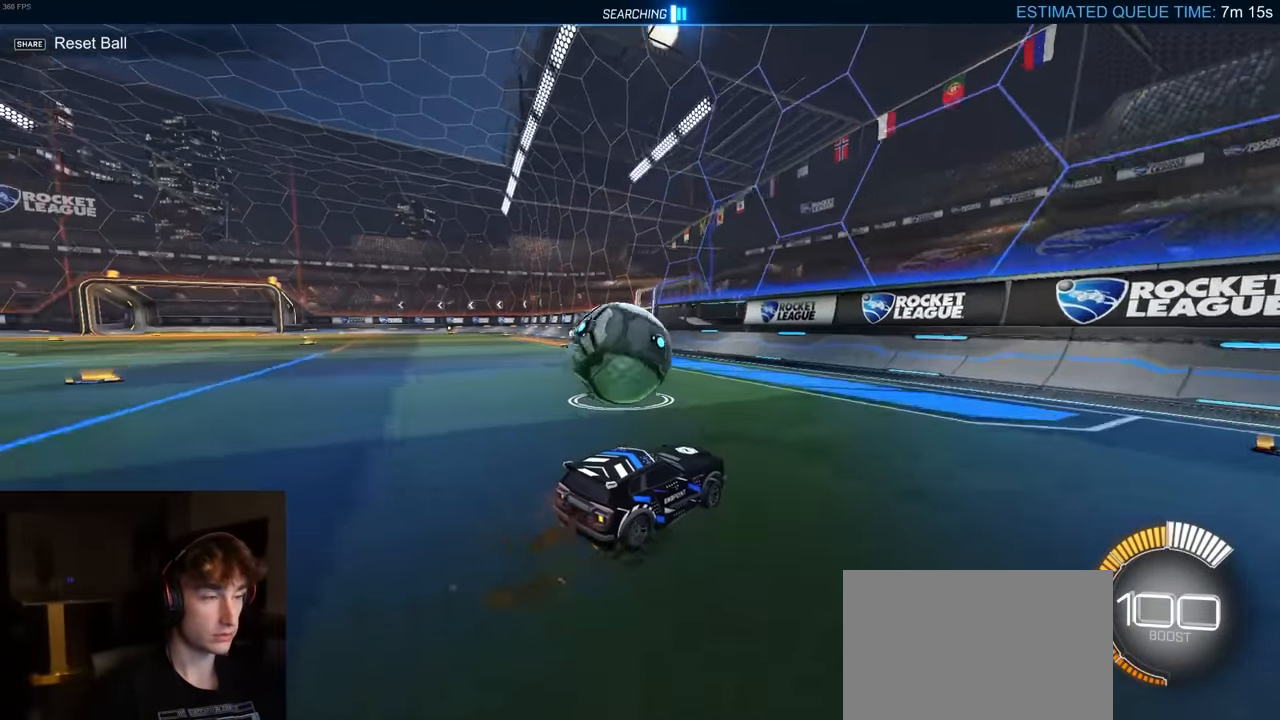
{"buttons": ["R2"], "left_stick": "center", "right_stick": "center", "events": [[117, "left_stick", "left"], [200, "left_stick", "center"]]}
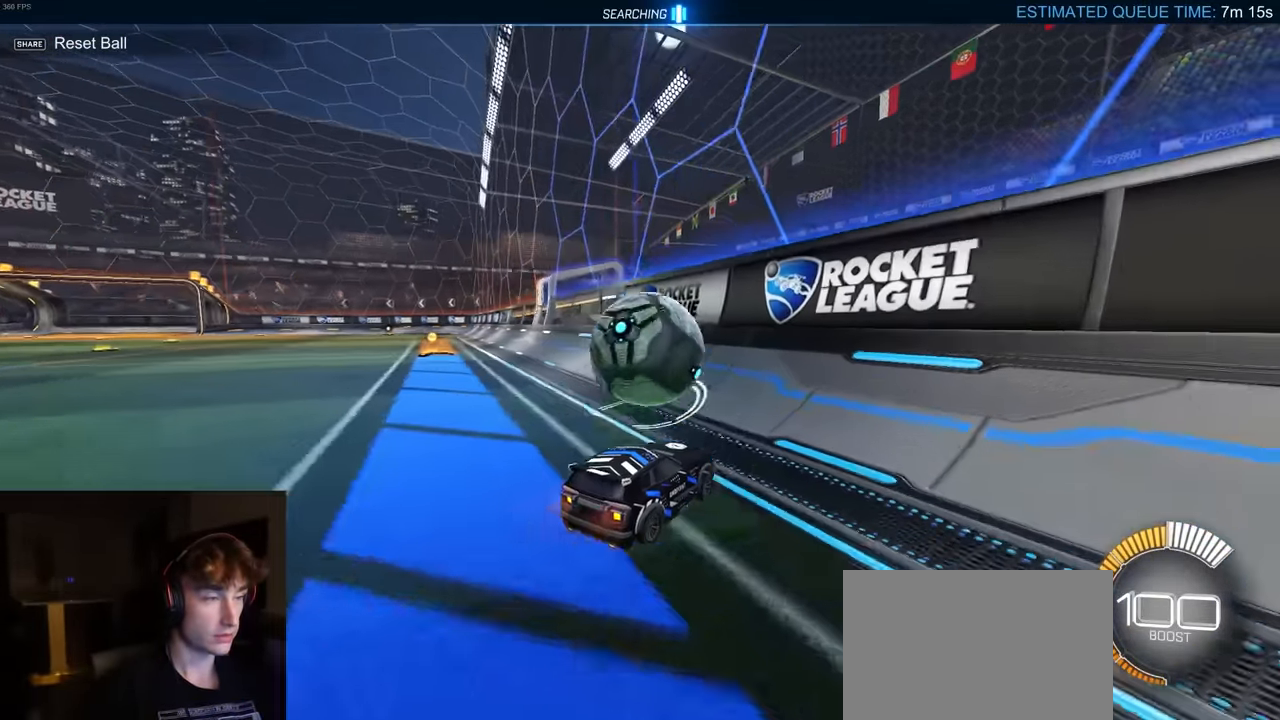
{"buttons": ["CROSS", "R2"], "left_stick": "left", "right_stick": "center", "events": [[267, "left_stick", "left"], [300, "CROSS", "down"]]}
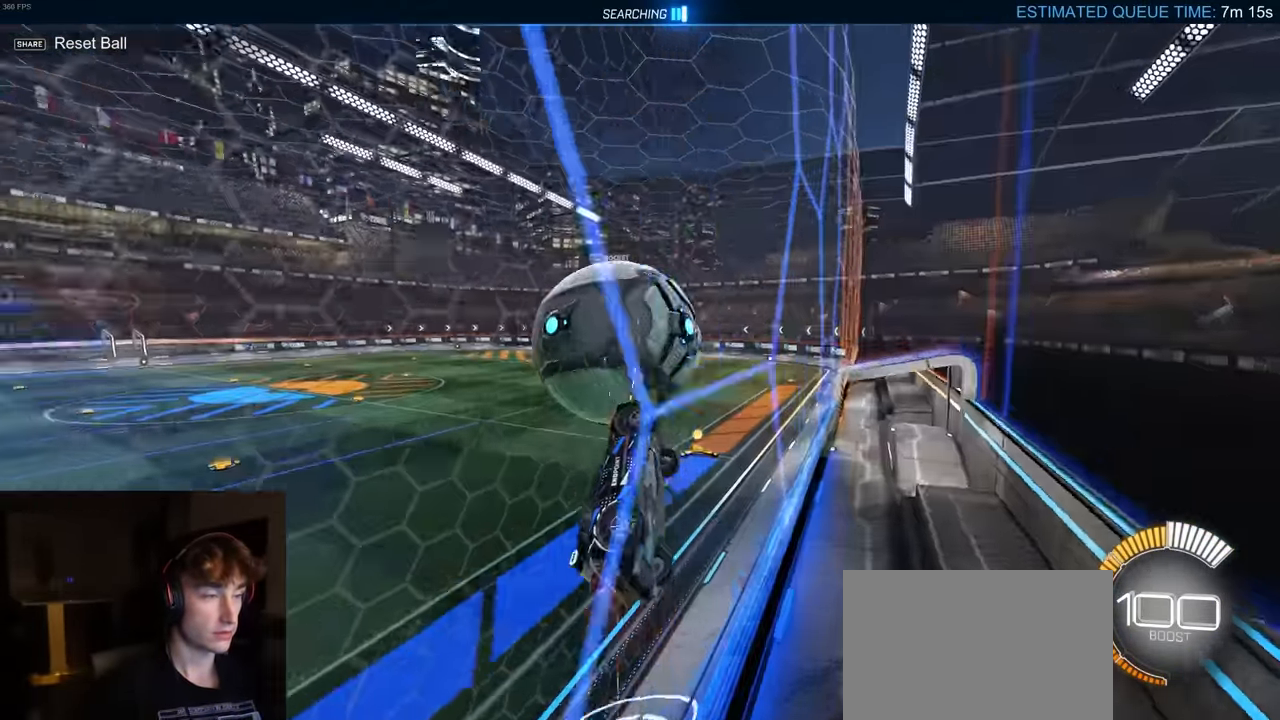
{"buttons": ["CROSS", "R2"], "left_stick": "left", "right_stick": "center", "events": [[100, "CROSS", "up"], [300, "CROSS", "down"]]}
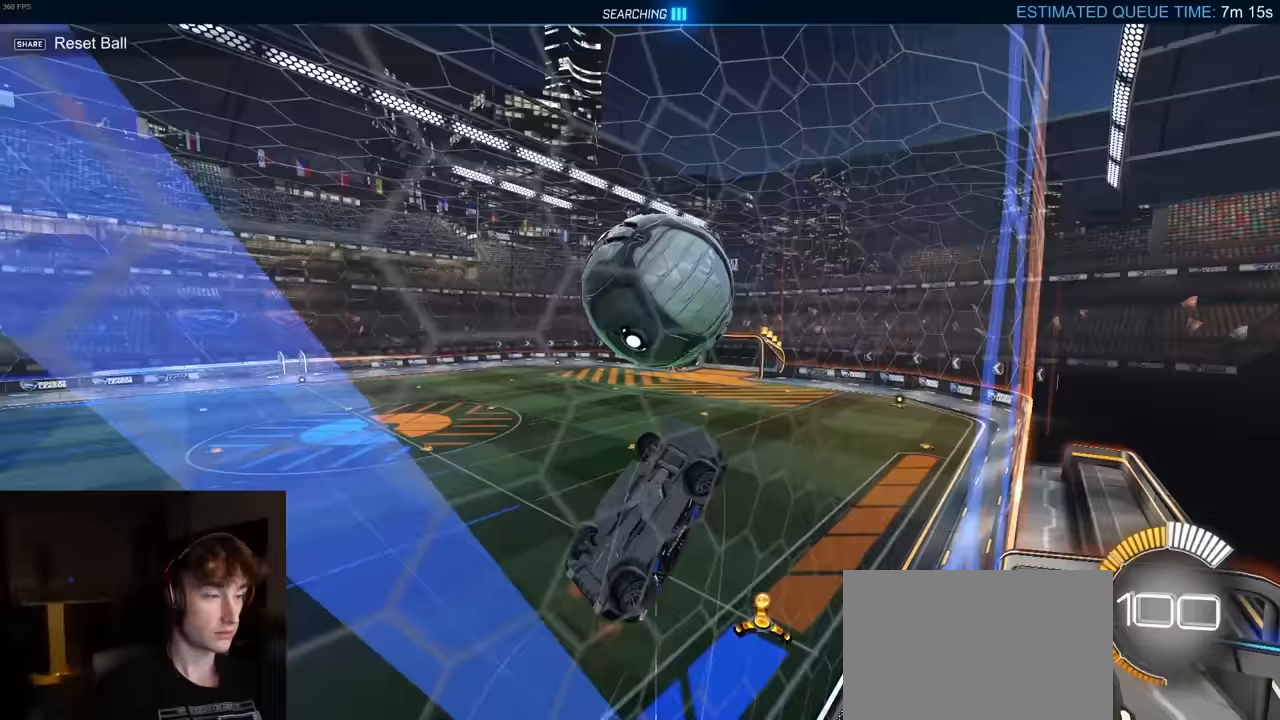
{"buttons": ["TRIANGLE", "R1", "R2"], "left_stick": "center", "right_stick": "center", "events": [[150, "CROSS", "up"], [150, "left_stick", "down"], [267, "R1", "down"], [267, "left_stick", "center"], [400, "TRIANGLE", "down"]]}
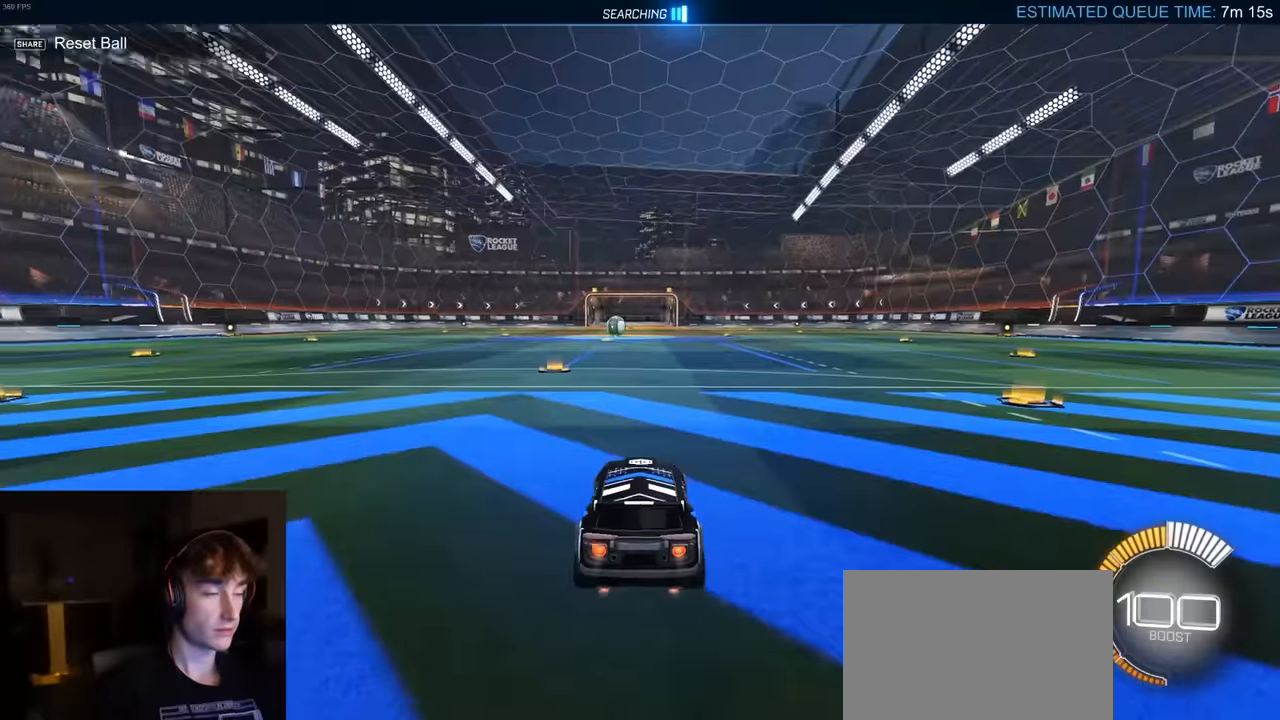
{"buttons": [], "left_stick": "left", "right_stick": "center", "events": [[33, "TRIANGLE", "up"], [50, "DPAD_UP", "down"], [50, "R1", "up"], [100, "DPAD_UP", "up"], [100, "R2", "up"], [233, "left_stick", "left"], [300, "R2", "down"], [500, "R2", "up"]]}
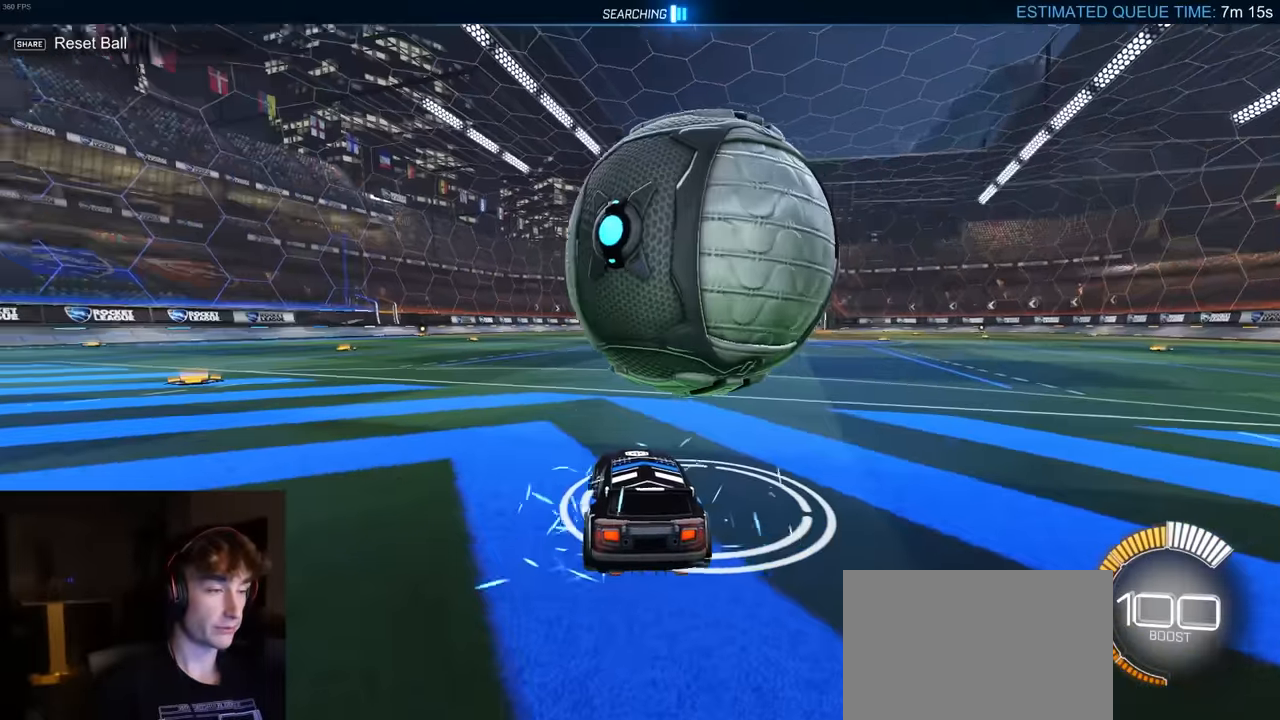
{"buttons": ["R1", "R2"], "left_stick": "right", "right_stick": "center", "events": [[100, "left_stick", "right"], [150, "L1", "down"], [317, "R2", "down"], [383, "R1", "down"], [500, "L1", "up"]]}
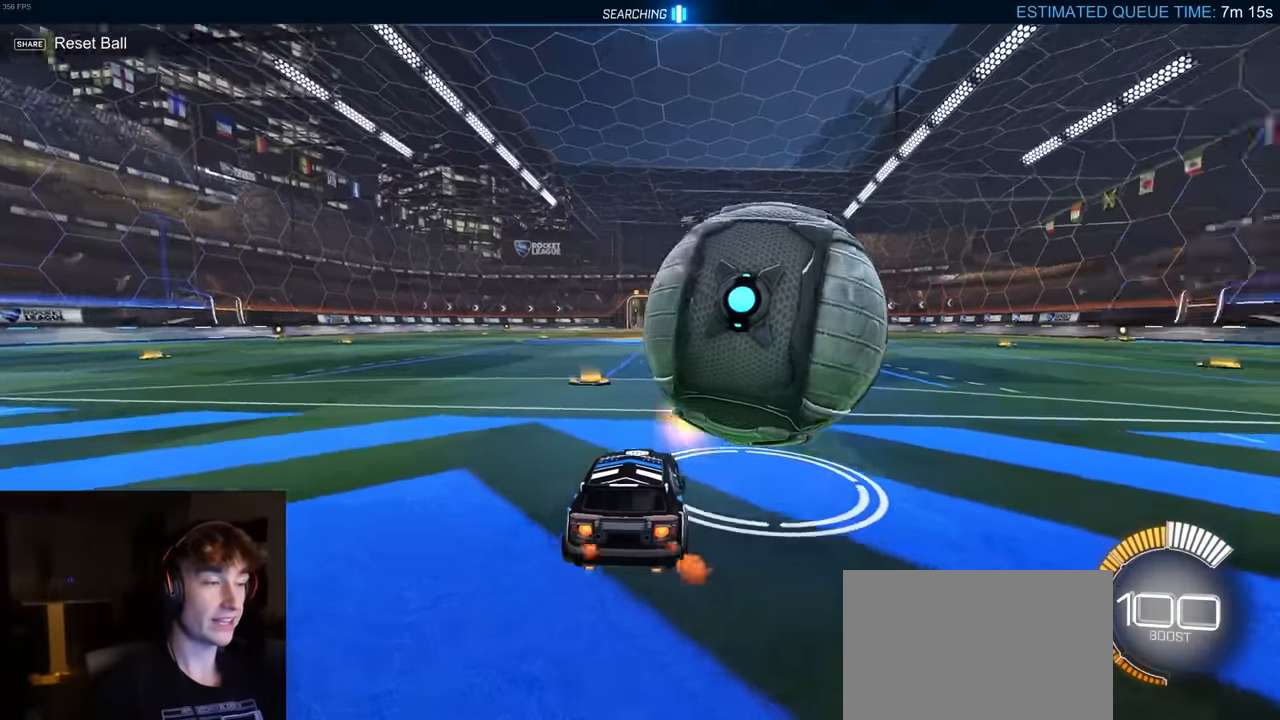
{"buttons": ["R1", "R2"], "left_stick": "center", "right_stick": "center", "events": [[367, "left_stick", "center"]]}
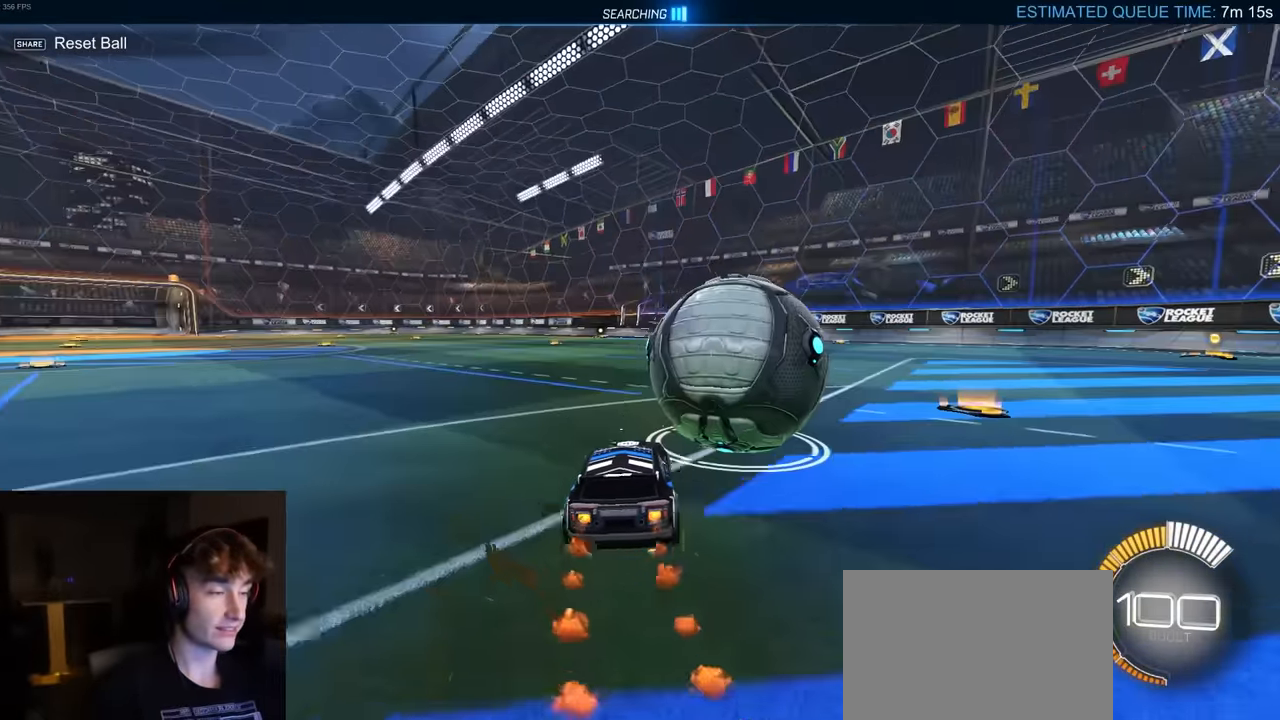
{"buttons": ["R2"], "left_stick": "right", "right_stick": "center", "events": [[133, "left_stick", "right"], [283, "R1", "up"], [400, "left_stick", "center"], [500, "left_stick", "right"]]}
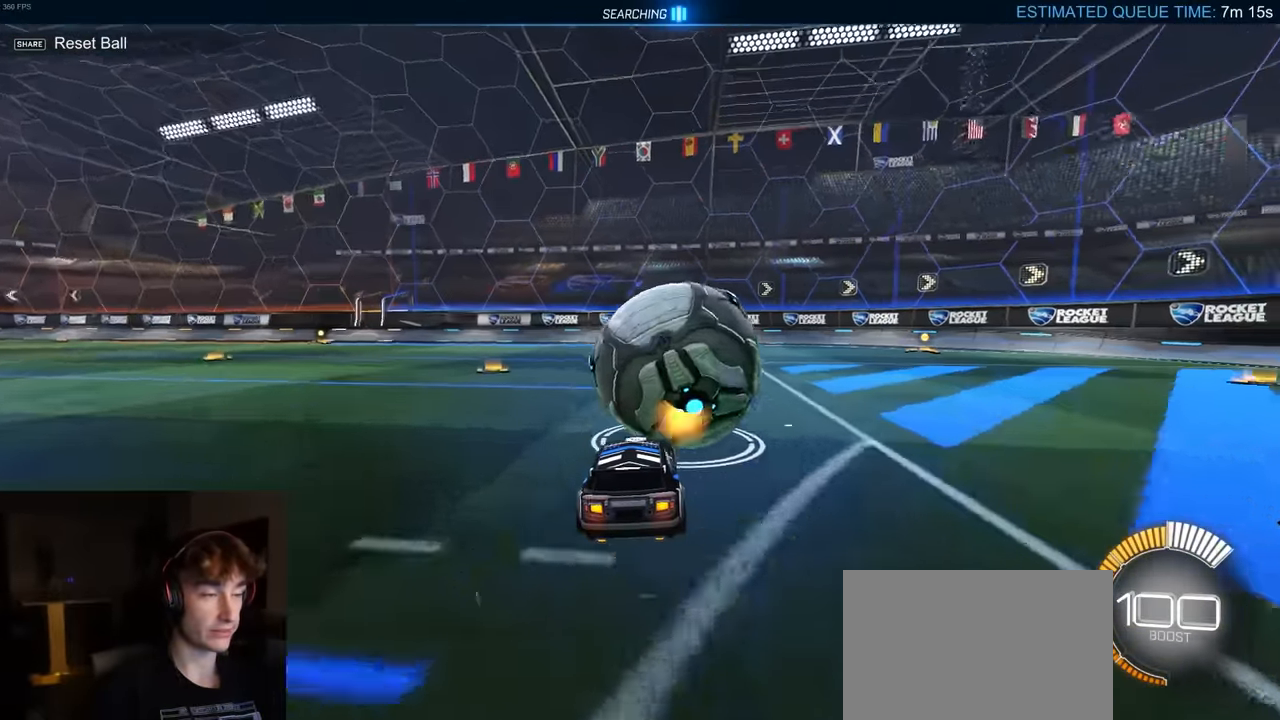
{"buttons": ["R2"], "left_stick": "left", "right_stick": "center", "events": [[67, "left_stick", "center"], [133, "left_stick", "left"], [250, "R1", "down"], [250, "left_stick", "center"], [300, "left_stick", "right"], [383, "left_stick", "center"], [400, "R1", "up"], [433, "left_stick", "left"]]}
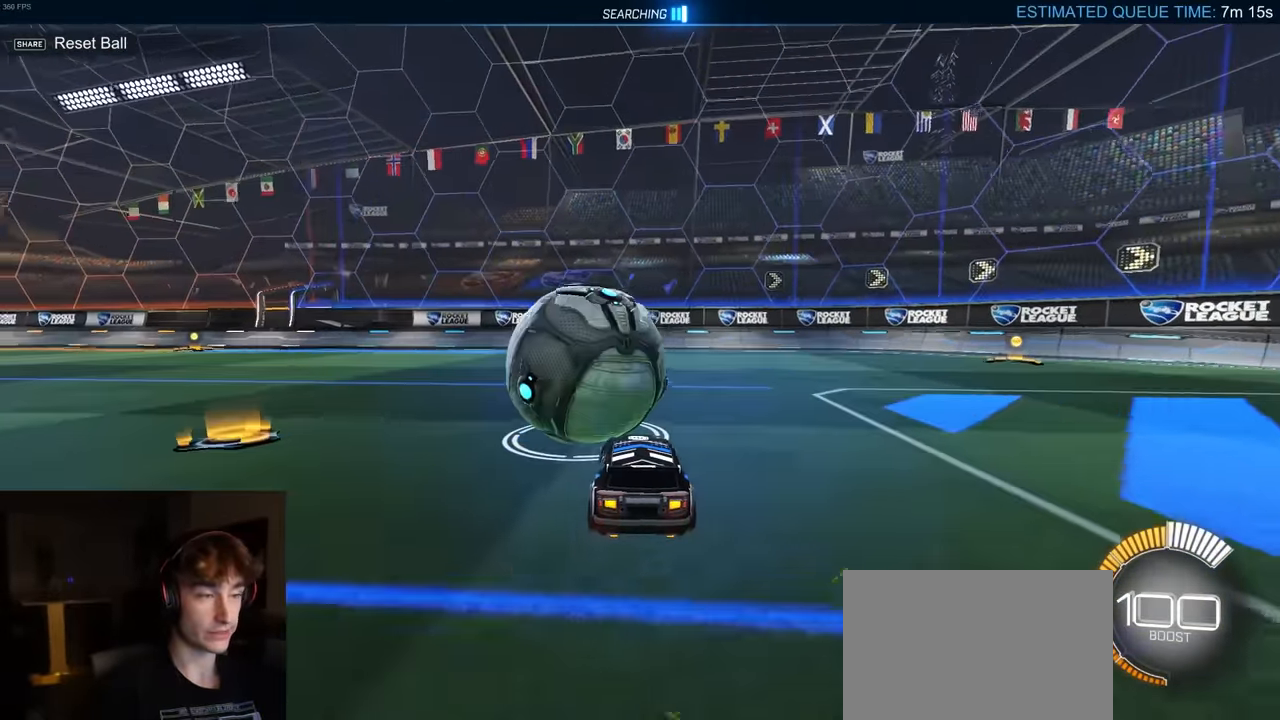
{"buttons": ["R2"], "left_stick": "right", "right_stick": "center", "events": [[33, "R1", "down"], [83, "left_stick", "center"], [300, "TRIANGLE", "down"], [417, "TRIANGLE", "up"], [433, "R1", "up"], [483, "left_stick", "right"]]}
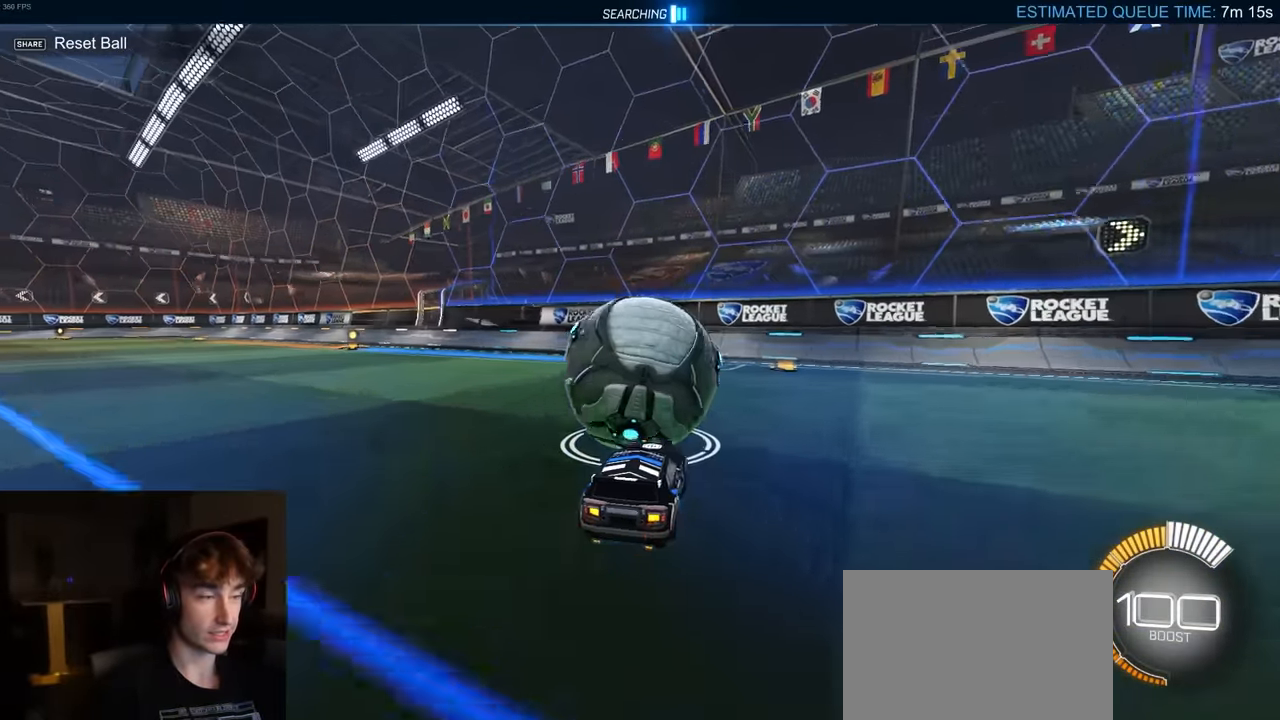
{"buttons": ["R2"], "left_stick": "center", "right_stick": "center", "events": [[33, "R2", "up"], [183, "left_stick", "center"], [283, "R2", "down"], [350, "left_stick", "left"], [483, "left_stick", "center"]]}
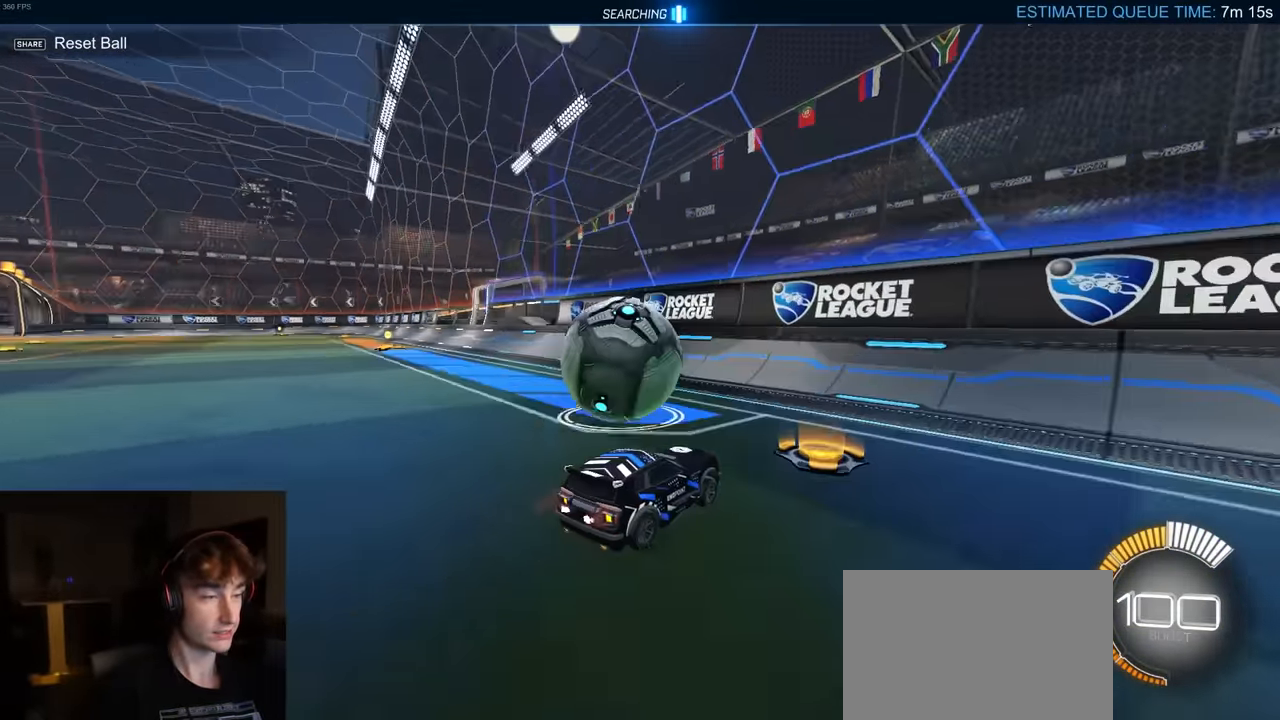
{"buttons": ["R1", "R2"], "left_stick": "center", "right_stick": "center", "events": [[117, "left_stick", "left"], [300, "left_stick", "center"], [433, "R1", "down"]]}
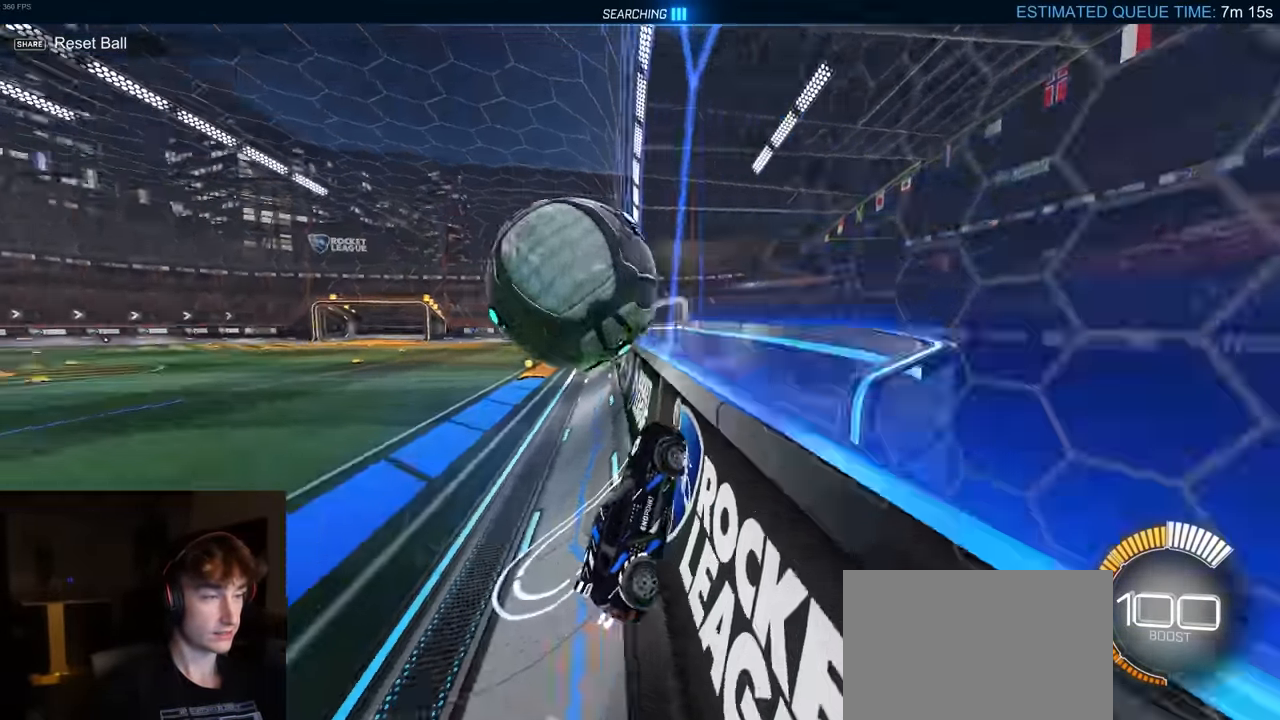
{"buttons": [], "left_stick": "left", "right_stick": "center", "events": [[50, "CROSS", "down"], [67, "left_stick", "up-left"], [117, "left_stick", "left"], [200, "R1", "up"], [267, "CROSS", "up"], [433, "R2", "up"]]}
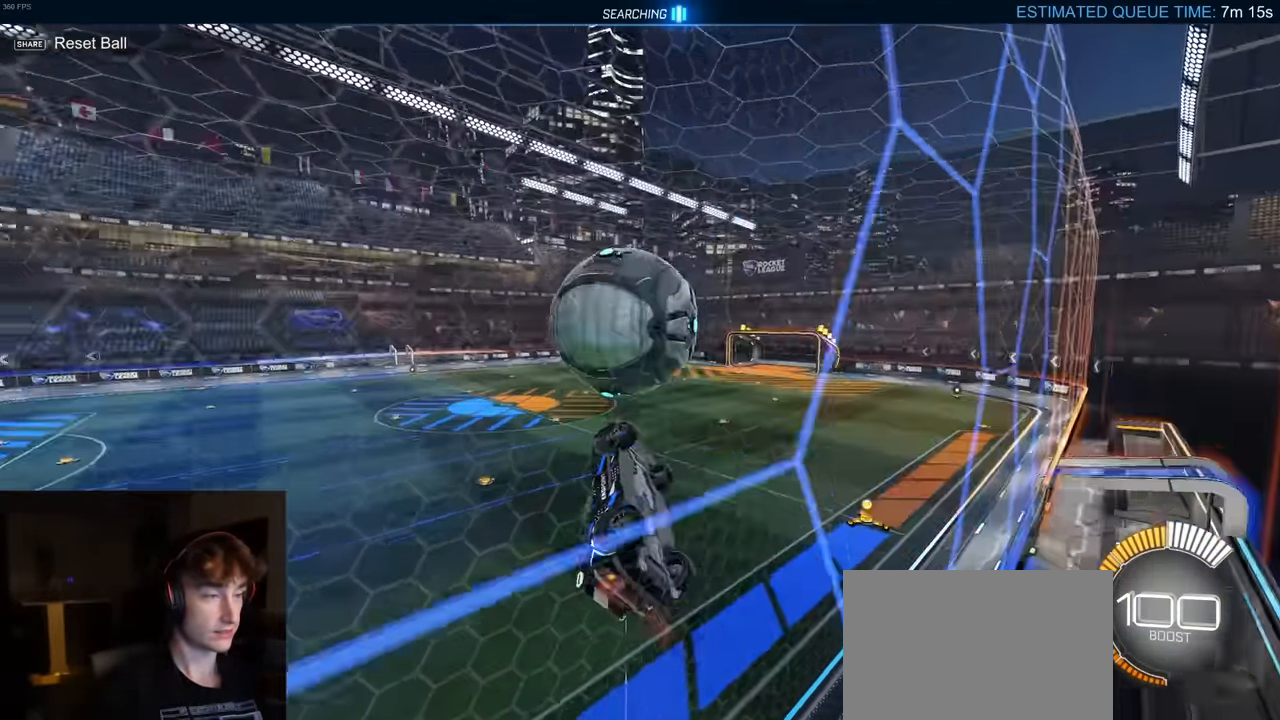
{"buttons": ["CROSS", "R2"], "left_stick": "left", "right_stick": "center", "events": [[133, "R2", "down"], [300, "R1", "down"], [383, "CROSS", "down"], [483, "R1", "up"]]}
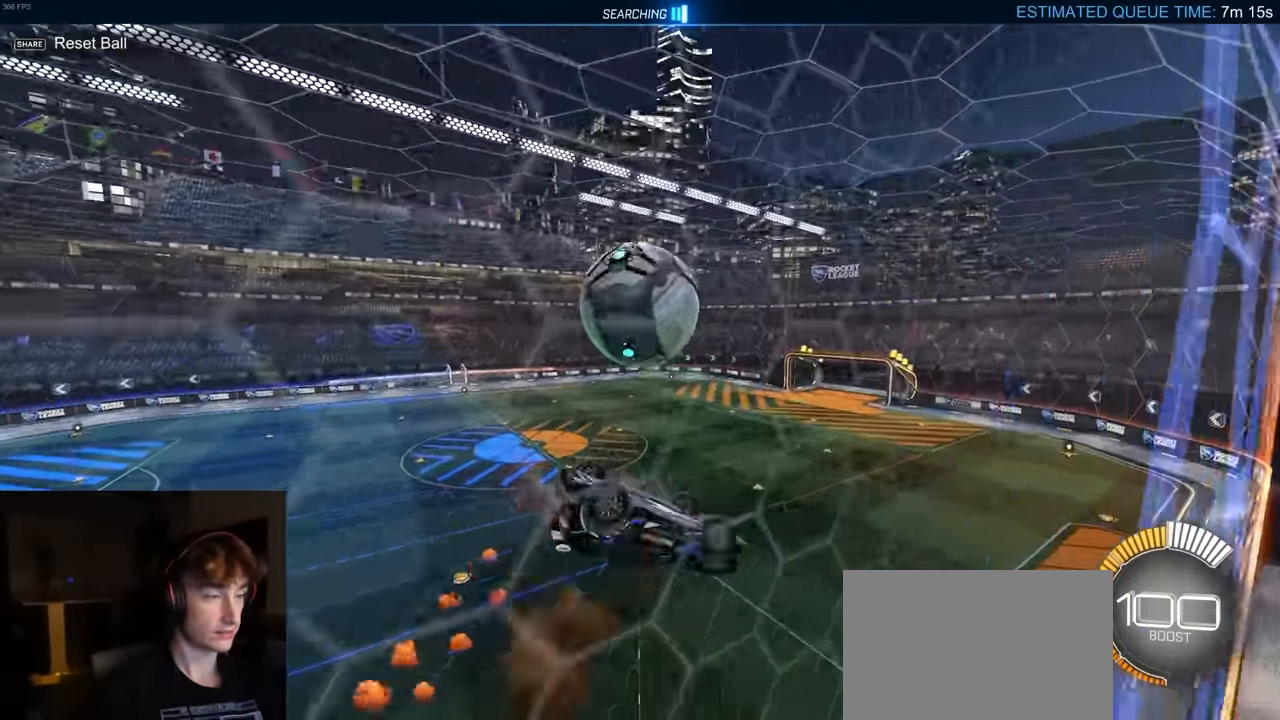
{"buttons": [], "left_stick": "center", "right_stick": "center", "events": [[33, "CROSS", "up"], [33, "left_stick", "center"], [133, "R1", "down"], [233, "TRIANGLE", "down"], [367, "TRIANGLE", "up"], [400, "R1", "up"], [417, "DPAD_UP", "down"], [450, "DPAD_UP", "up"], [450, "R2", "up"]]}